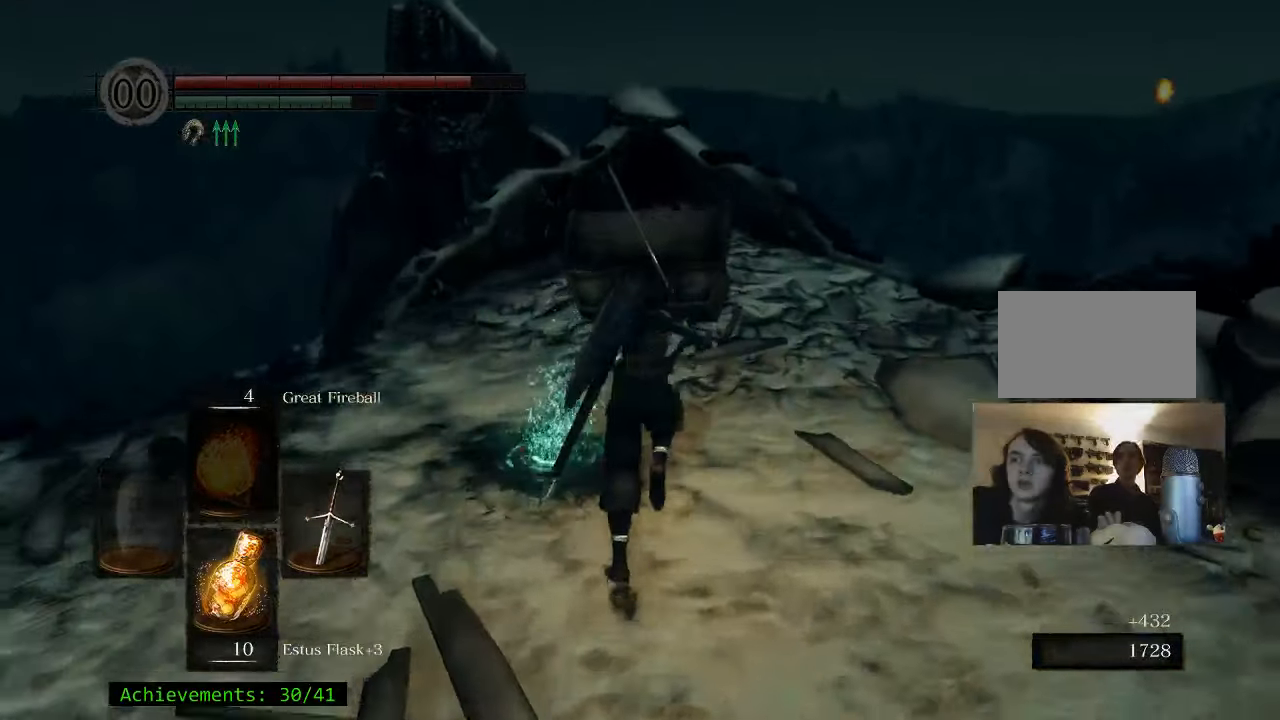
Gameplay with keyboard and mouse; each line is a JSON object with the keys held at the frame after it. "events" lists presses ("down") and releases ("up") of "1", "2", "3", "4", "5", "a", "alt", "c", "caps_lock", "ctrl", "d", "e", "f", "g", "q", "r", "s", "shift", "space", "t", "tab", "v", "w", "x" and "z" between this image and that frame as [ms after this image, input, new state], when the widget could be followed in between. No other keys are recorded. Mouse buttons are not recorded. Not read: mouse_move.
{"keys": ["e", "w"], "events": [[133, "a", "down"], [183, "space", "up"], [283, "e", "down"], [367, "a", "up"]]}
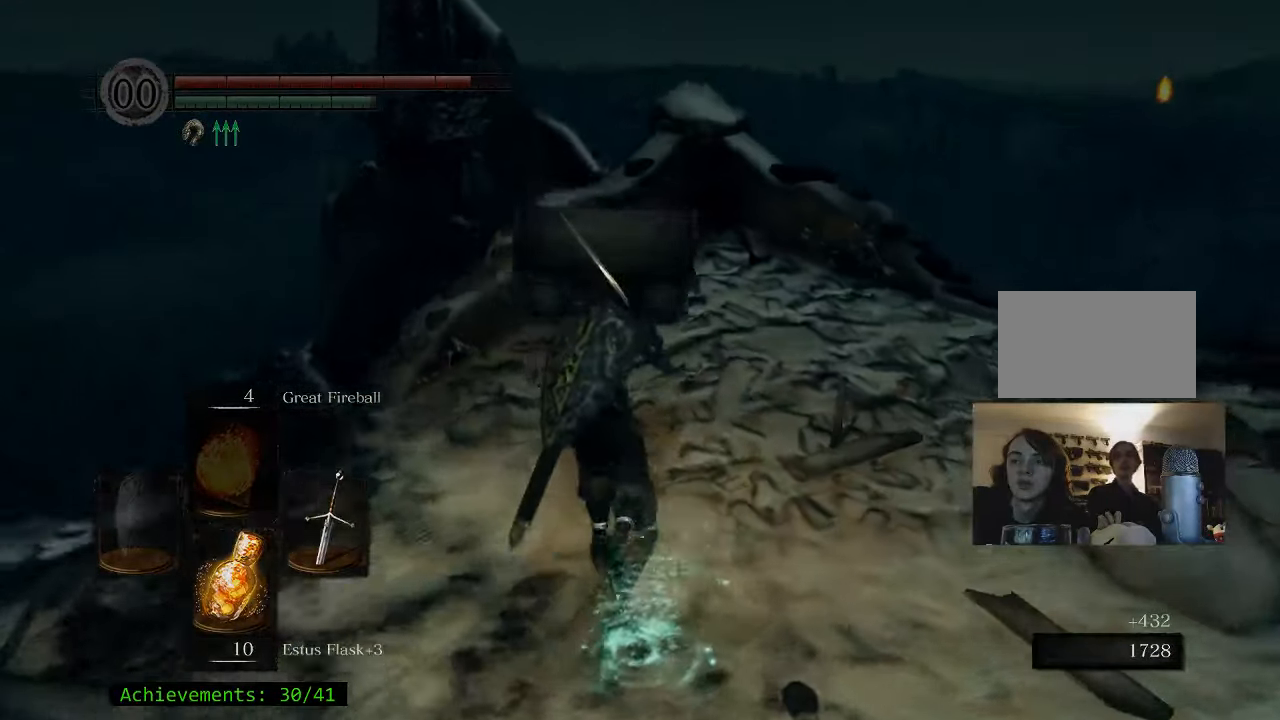
{"keys": ["w"], "events": [[17, "e", "up"]]}
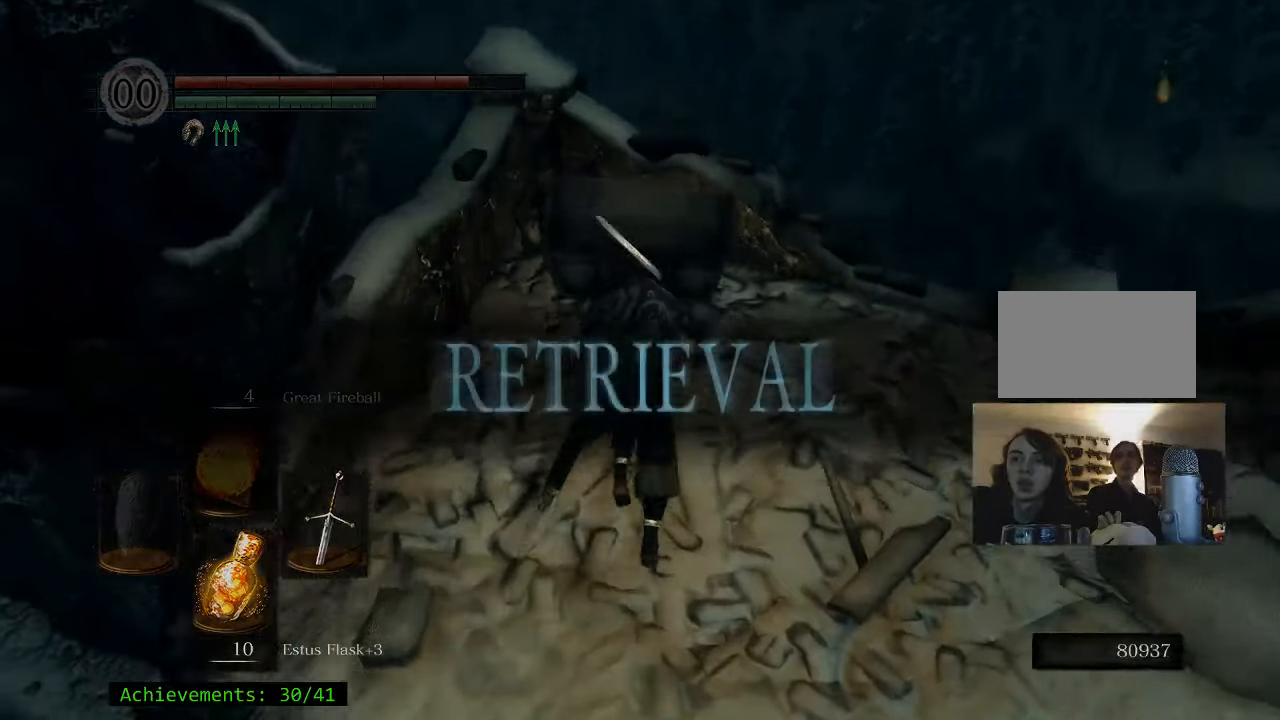
{"keys": ["a", "w"], "events": [[300, "d", "down"], [500, "a", "down"], [500, "d", "up"]]}
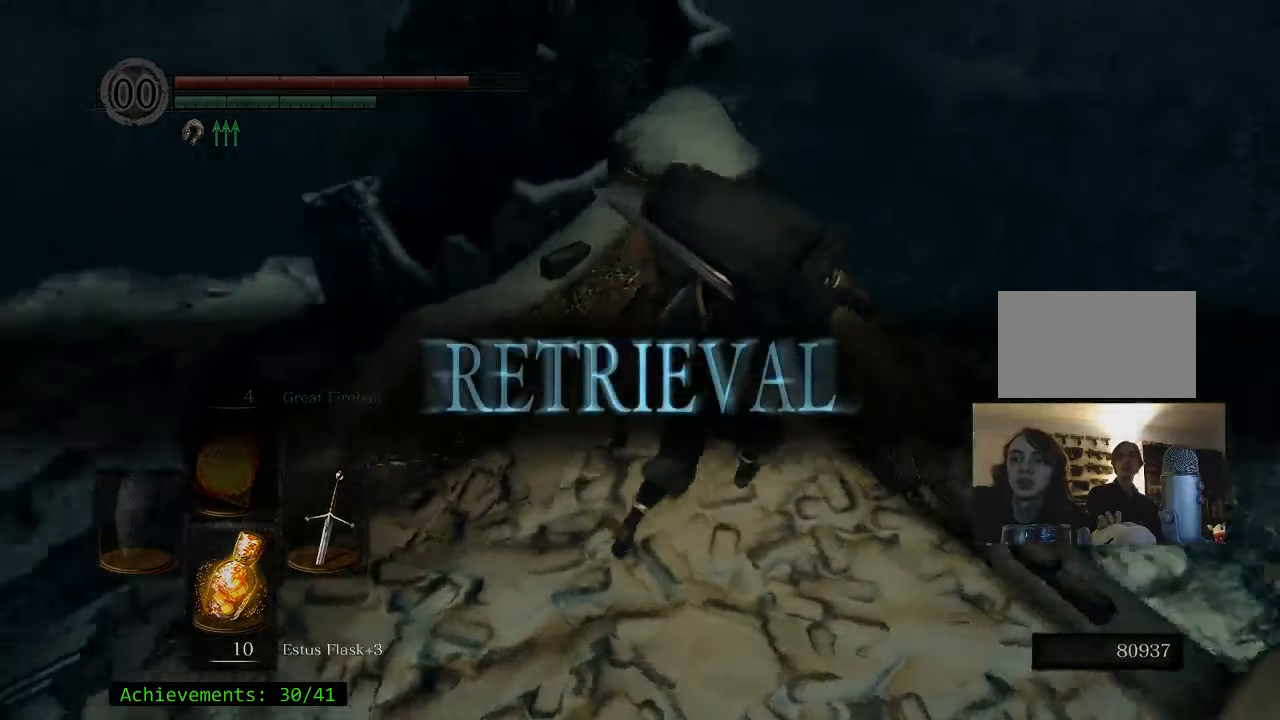
{"keys": ["s"], "events": [[133, "w", "up"], [467, "s", "down"], [500, "a", "up"]]}
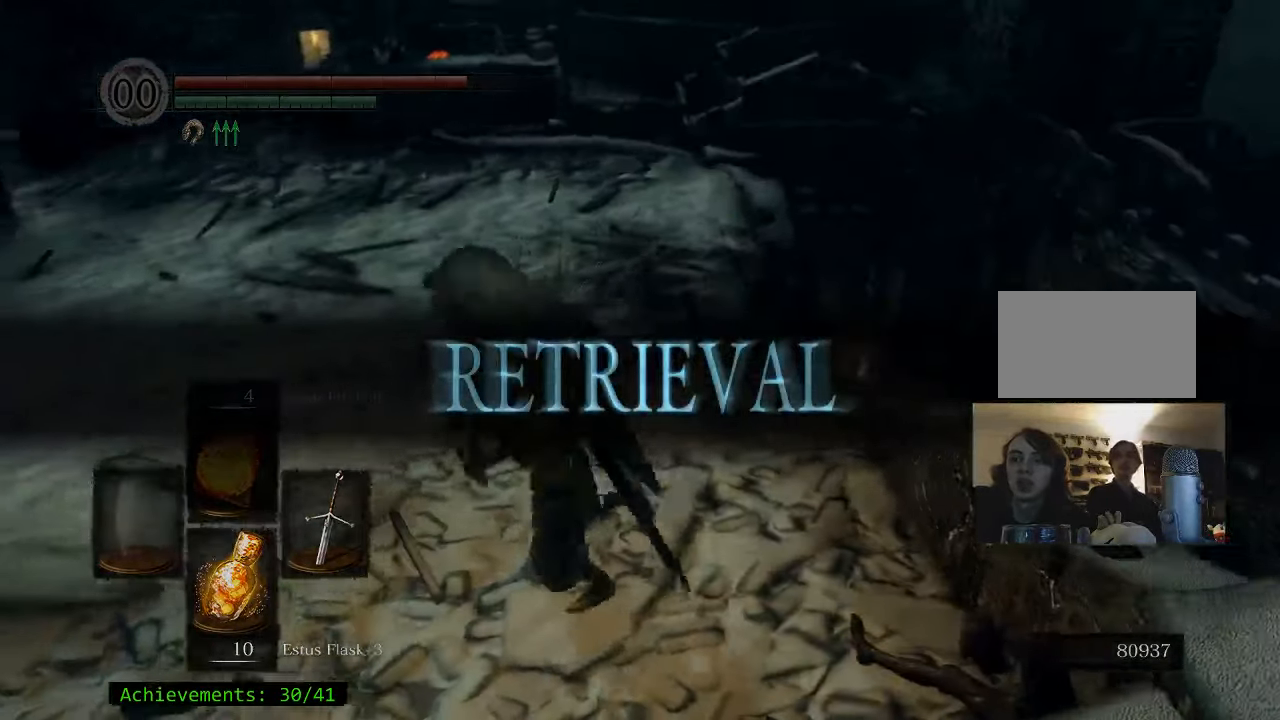
{"keys": ["d", "w"], "events": [[100, "d", "down"], [150, "s", "up"], [433, "w", "down"]]}
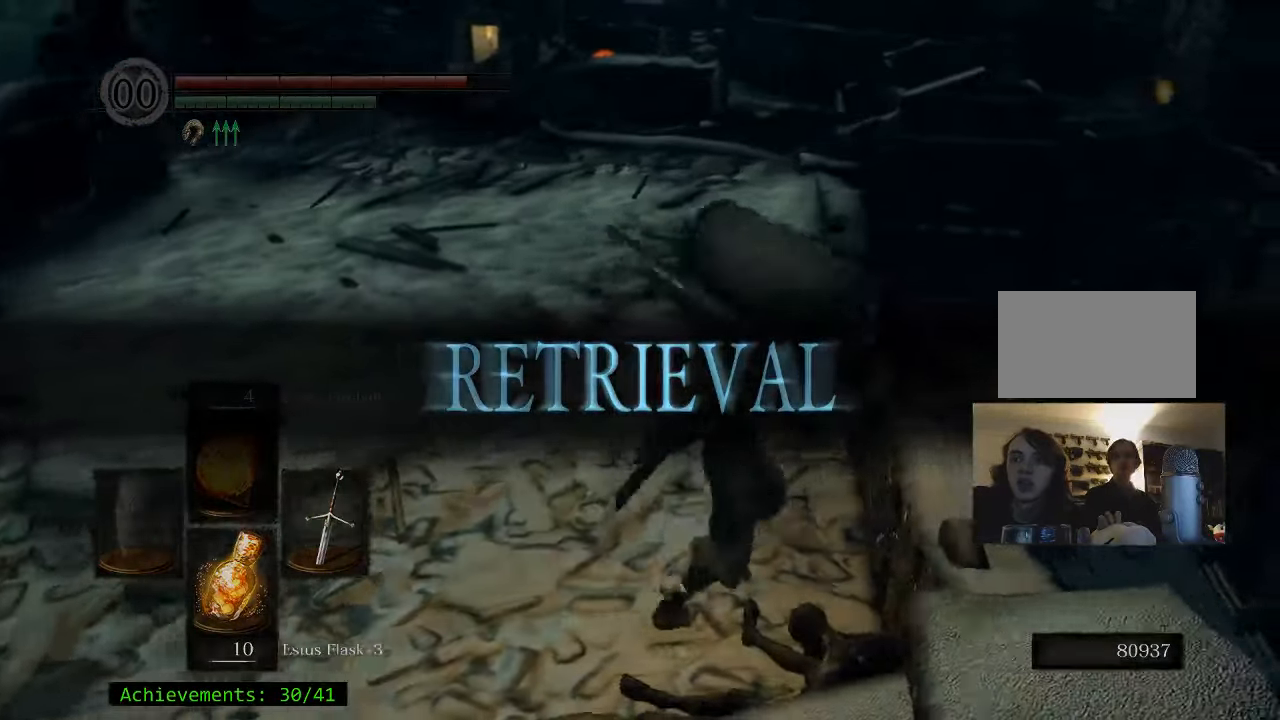
{"keys": ["a", "w"], "events": [[33, "d", "up"], [67, "a", "down"], [117, "w", "up"], [450, "w", "down"]]}
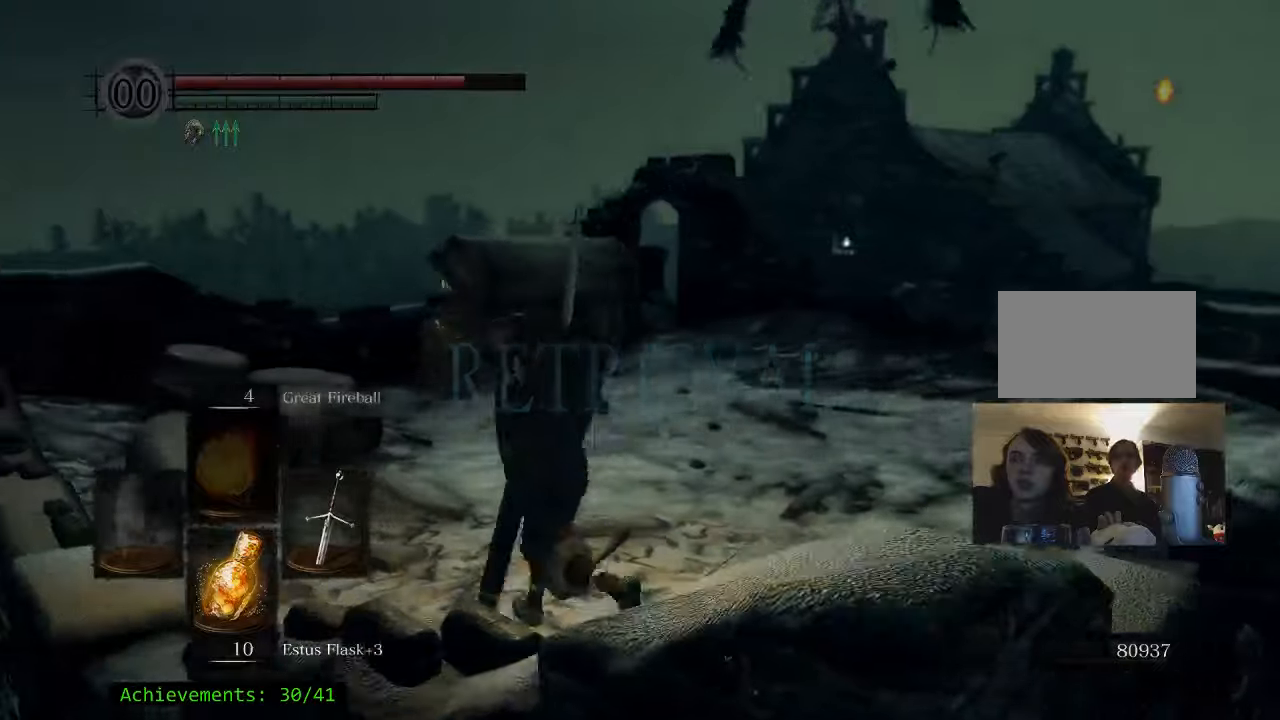
{"keys": ["w"], "events": [[184, "a", "up"]]}
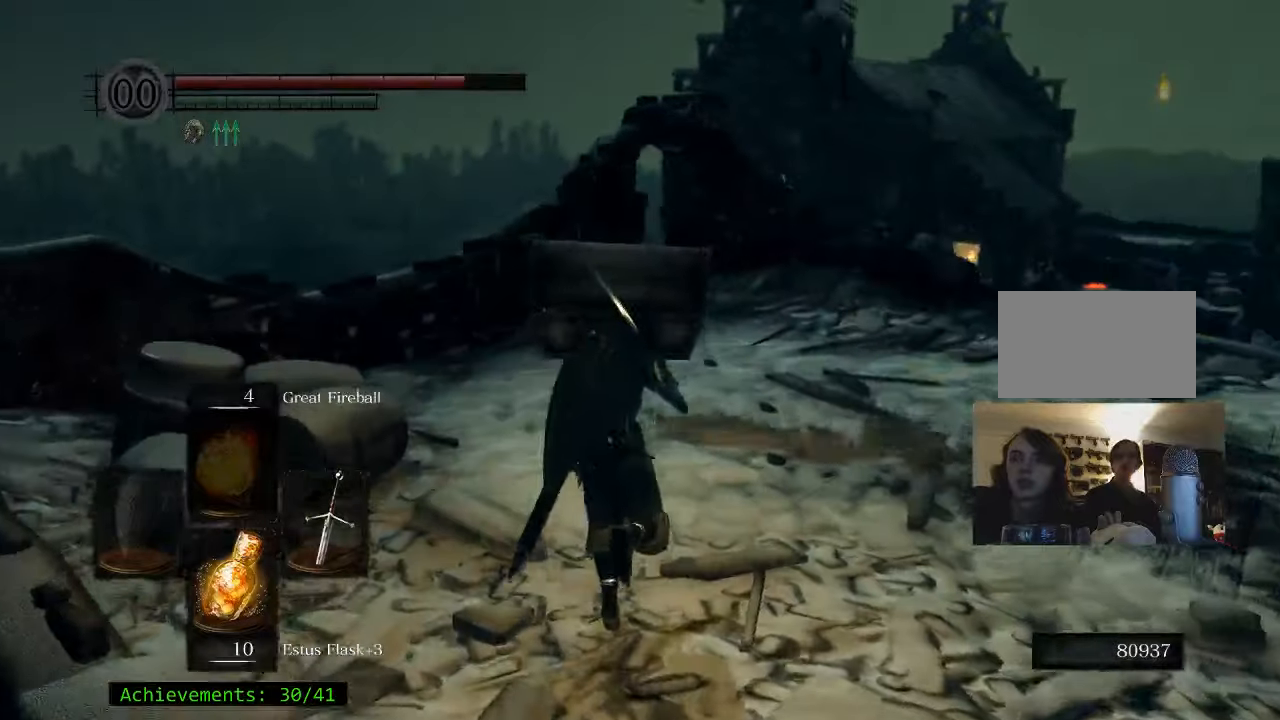
{"keys": ["w"], "events": []}
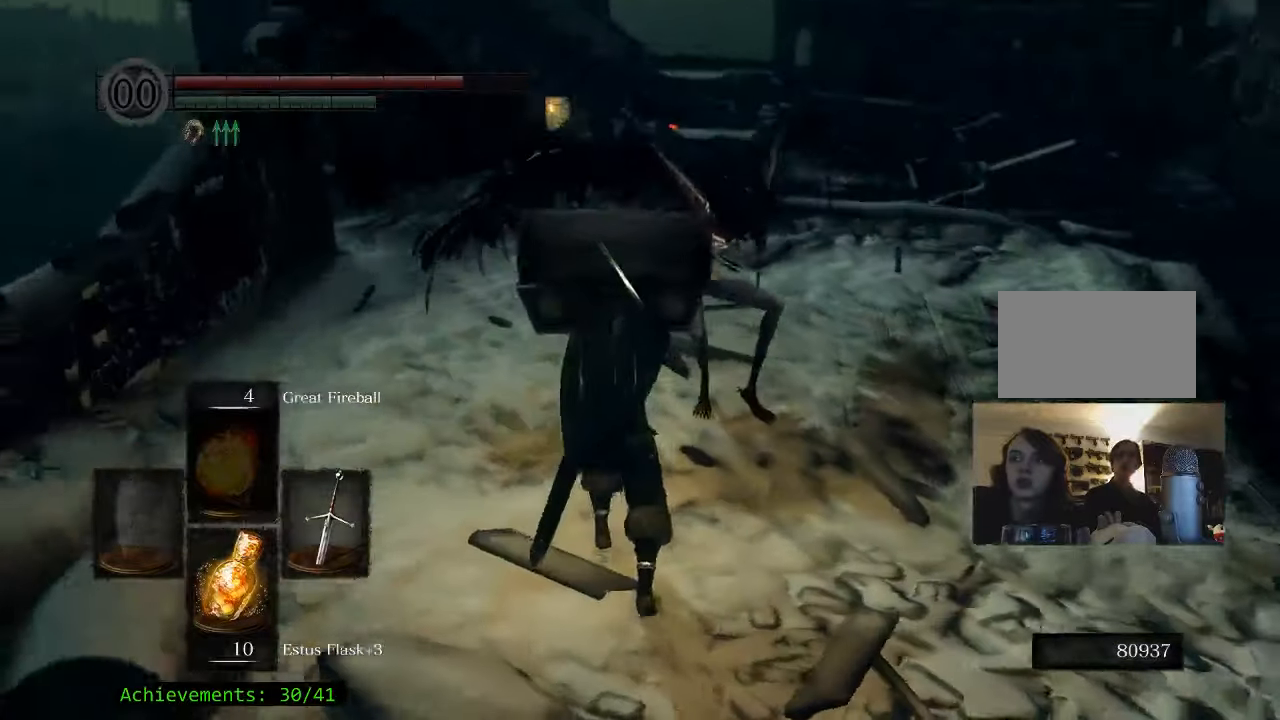
{"keys": ["w"], "events": []}
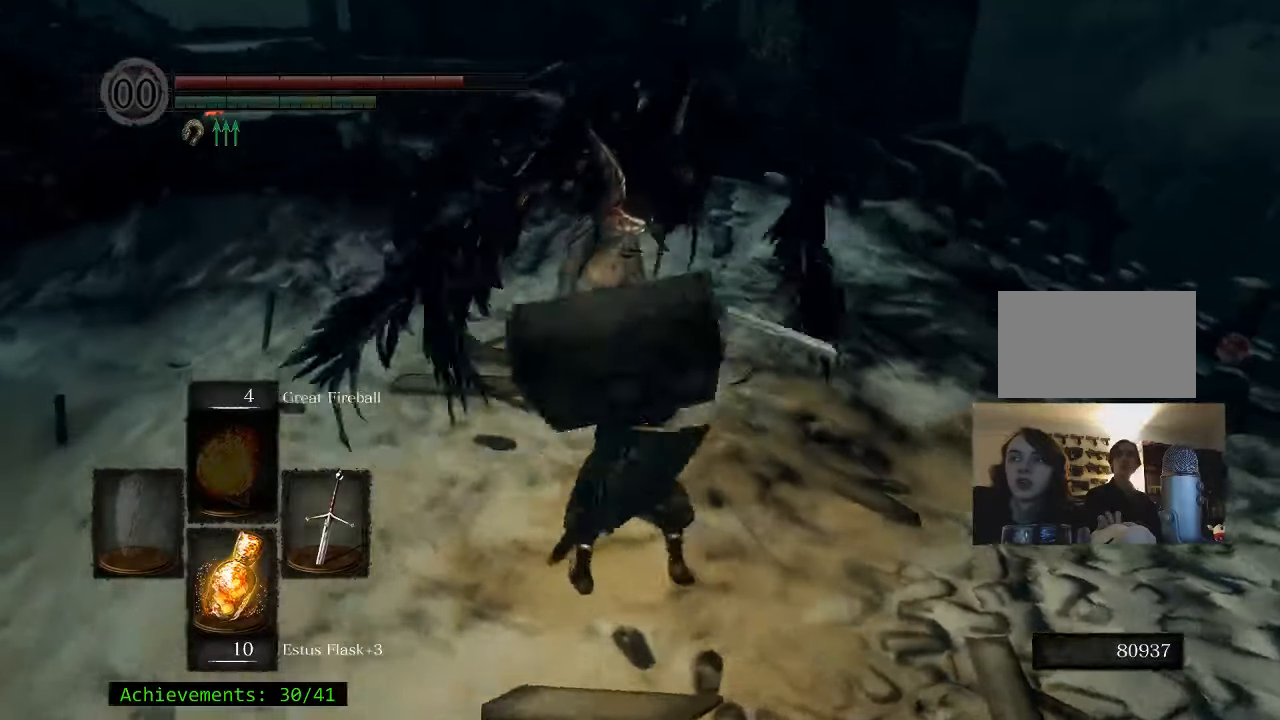
{"keys": ["w"], "events": []}
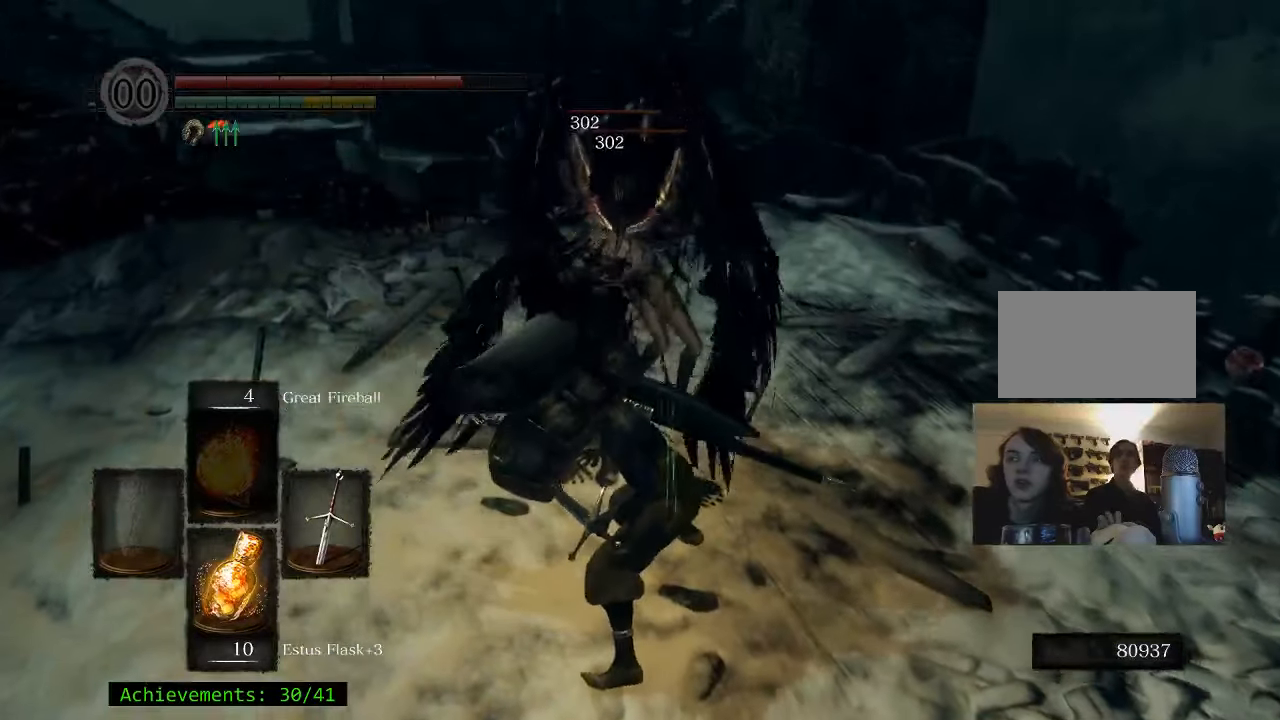
{"keys": ["w"], "events": []}
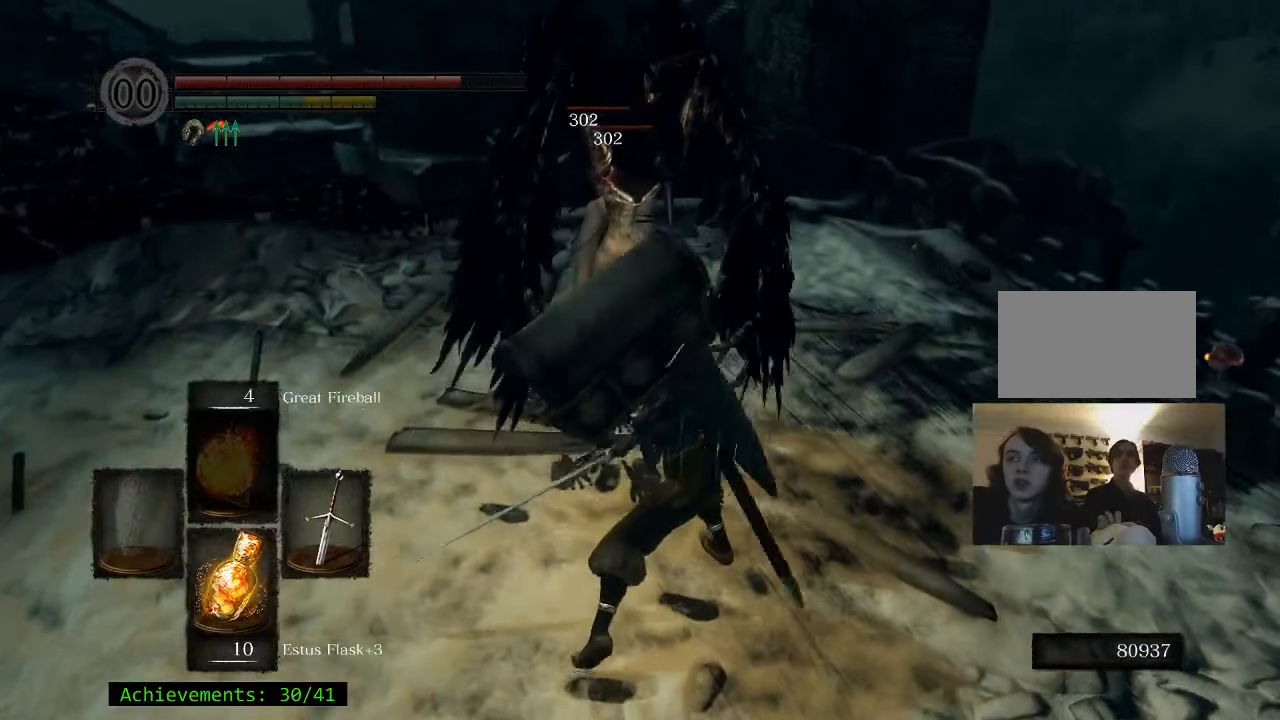
{"keys": ["w"], "events": []}
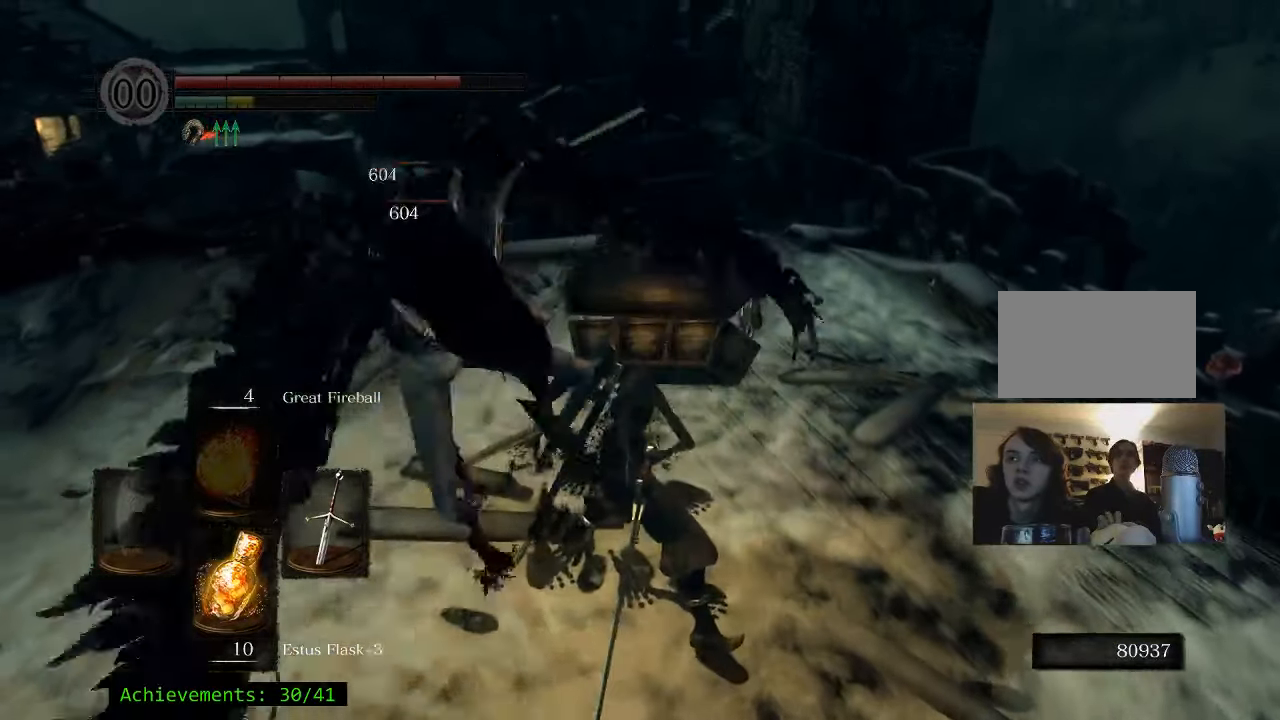
{"keys": ["a"], "events": [[450, "a", "down"], [500, "w", "up"]]}
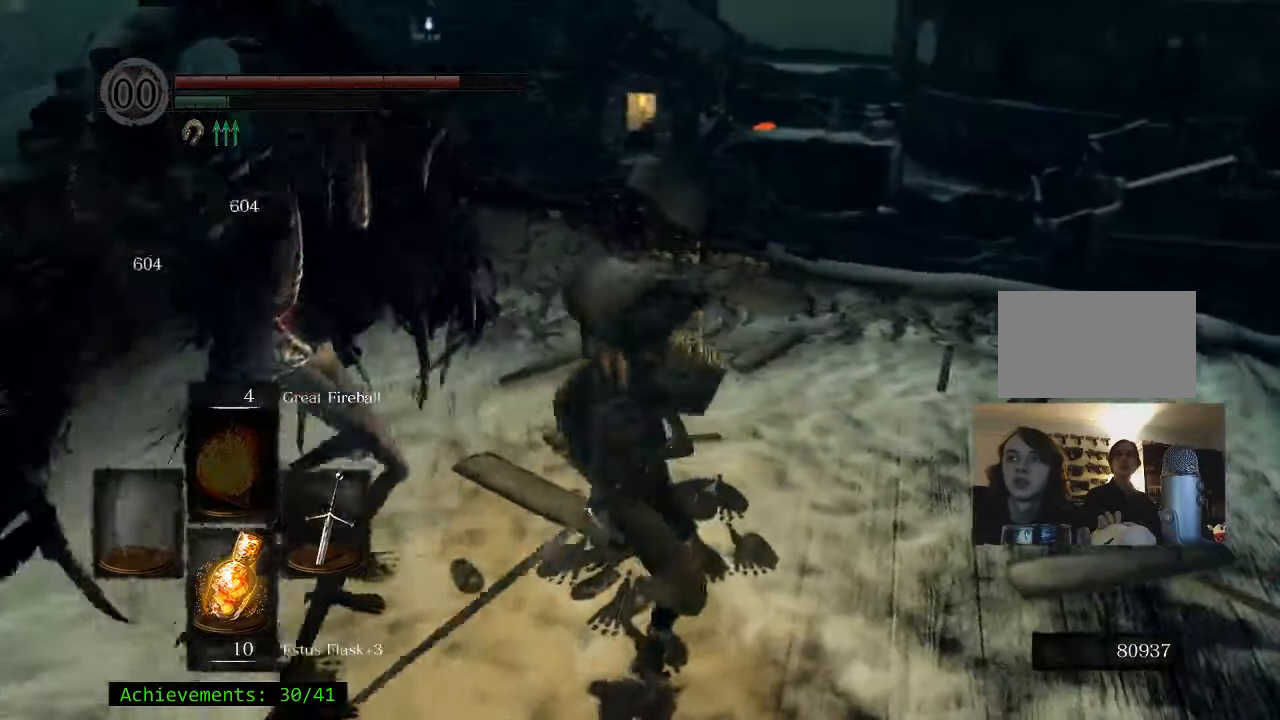
{"keys": ["a"], "events": []}
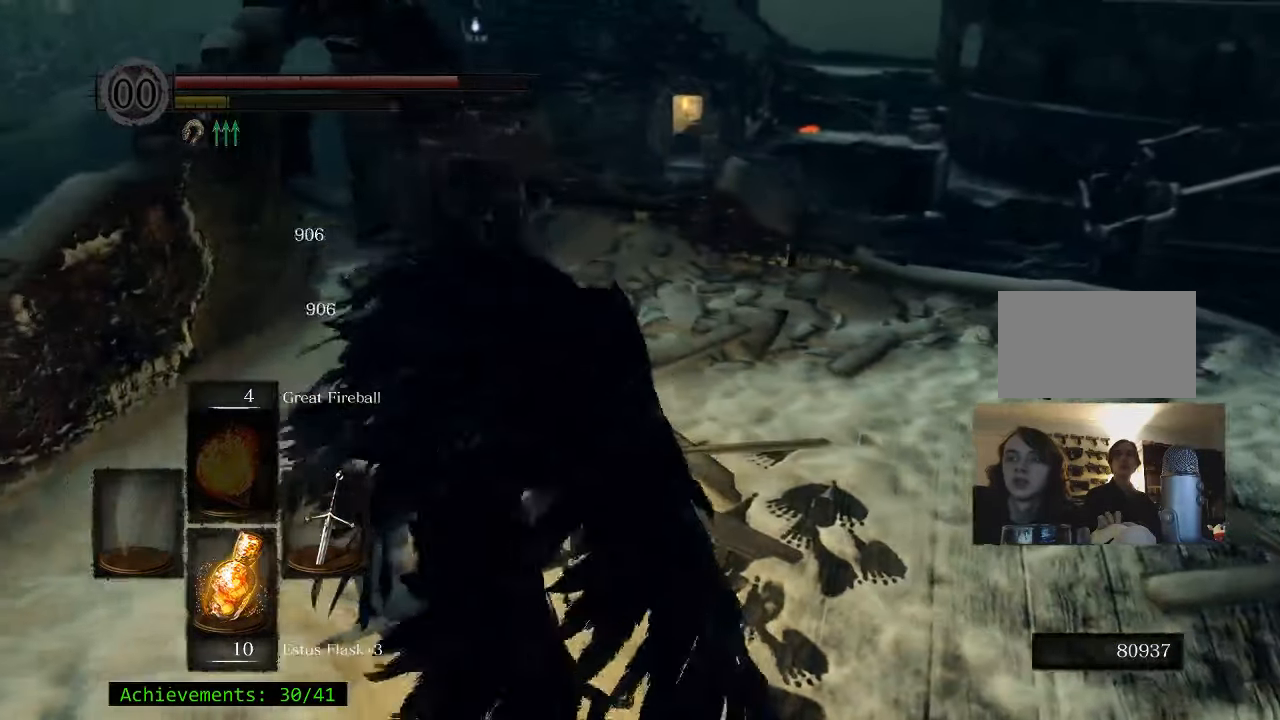
{"keys": ["a"], "events": []}
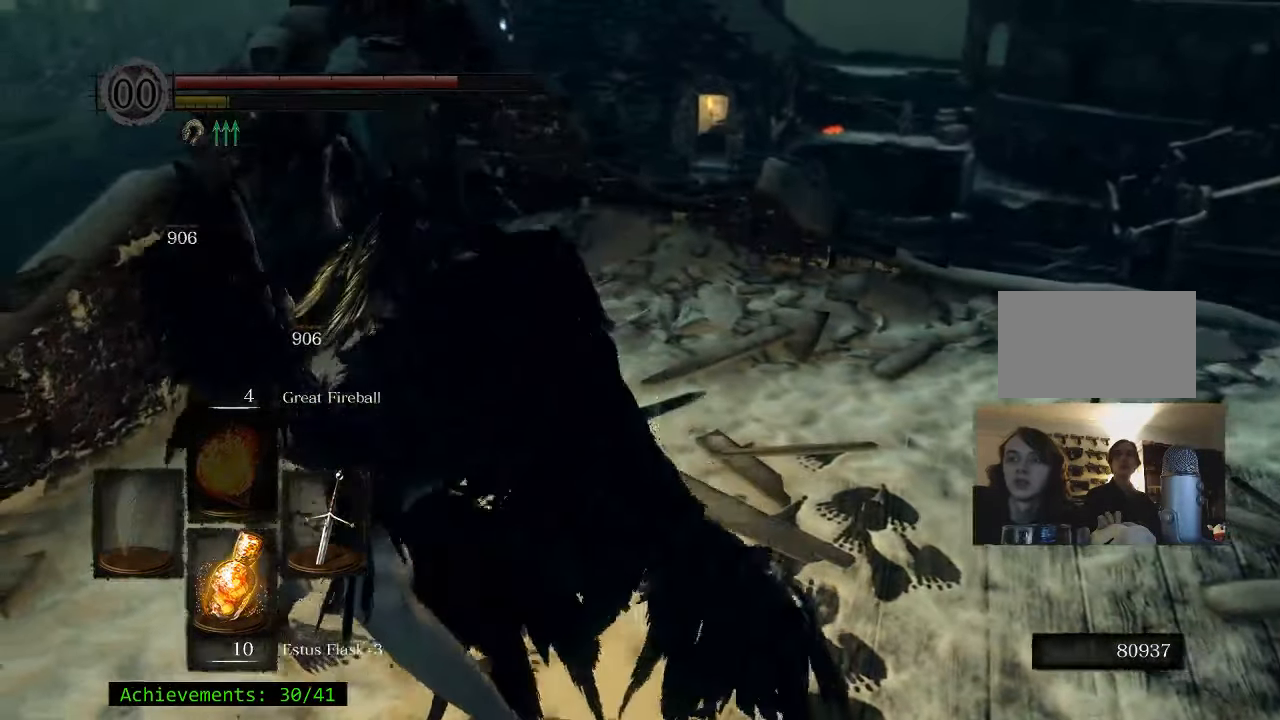
{"keys": ["a", "s"], "events": [[367, "s", "down"]]}
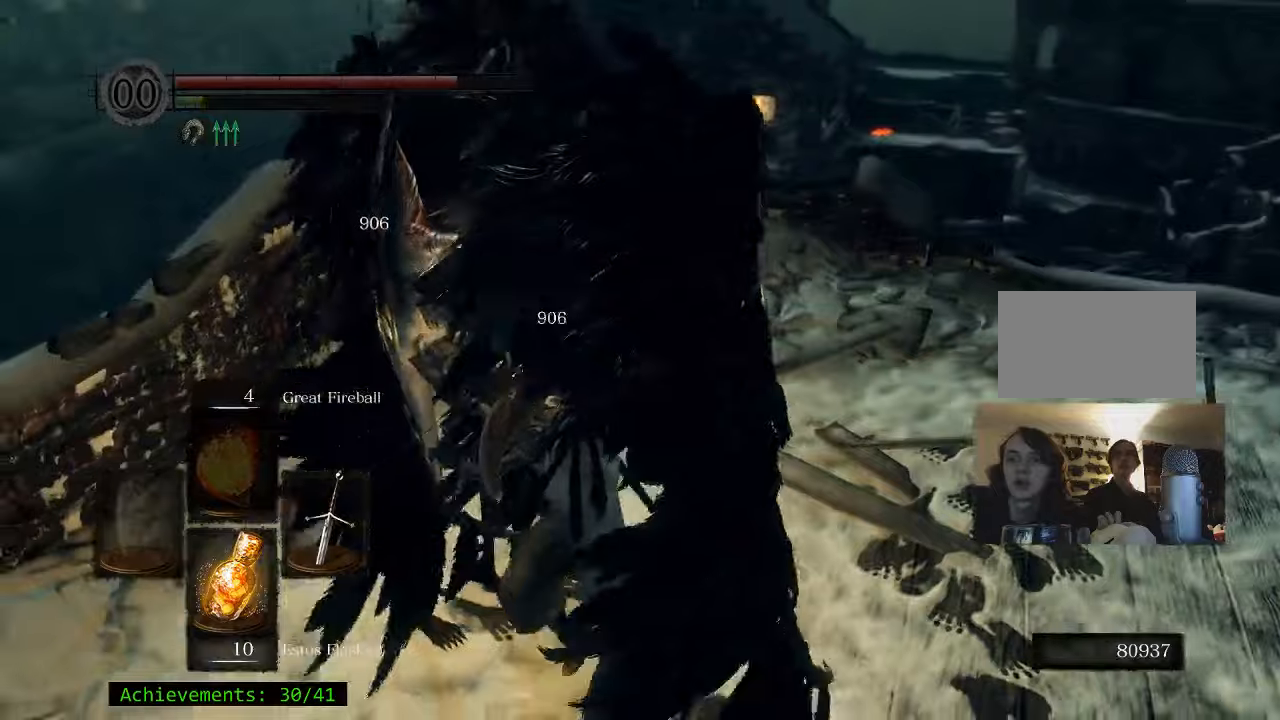
{"keys": ["s"], "events": [[233, "a", "up"]]}
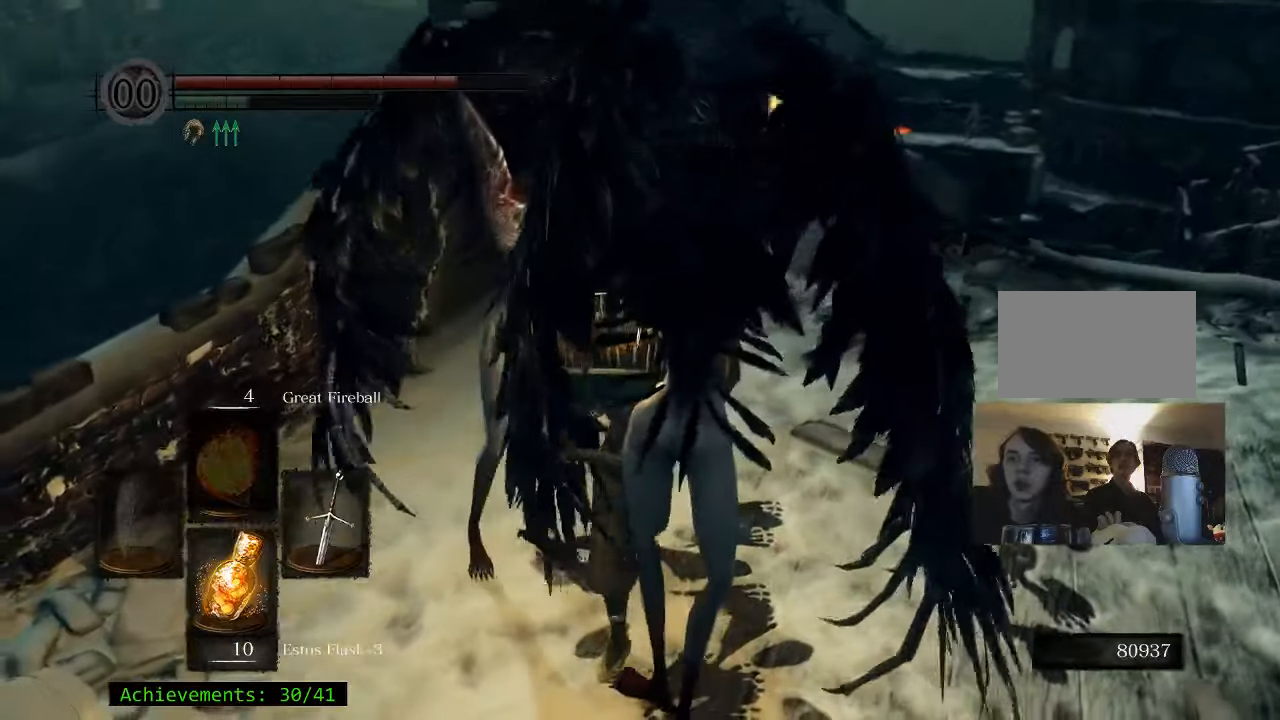
{"keys": ["d", "space"], "events": [[333, "d", "down"], [483, "s", "up"], [483, "space", "down"]]}
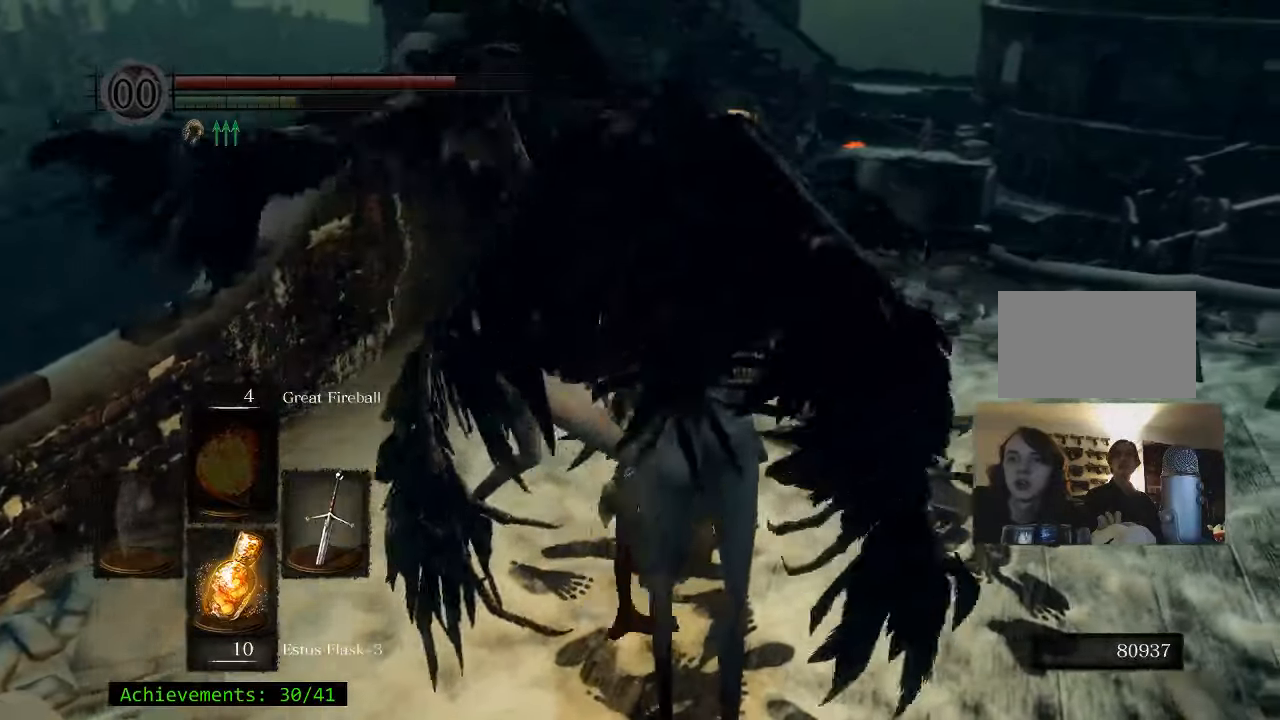
{"keys": ["d"], "events": [[83, "space", "up"]]}
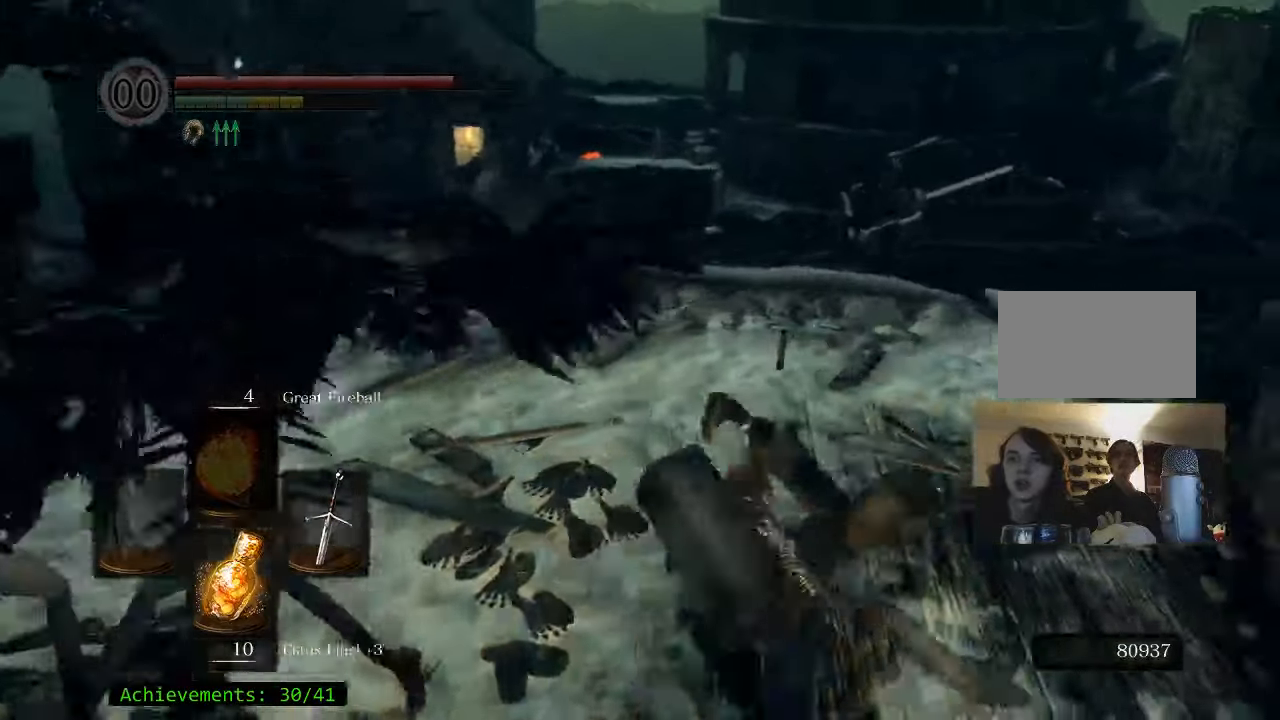
{"keys": ["a"], "events": [[266, "s", "down"], [383, "d", "up"], [416, "a", "down"], [416, "s", "up"]]}
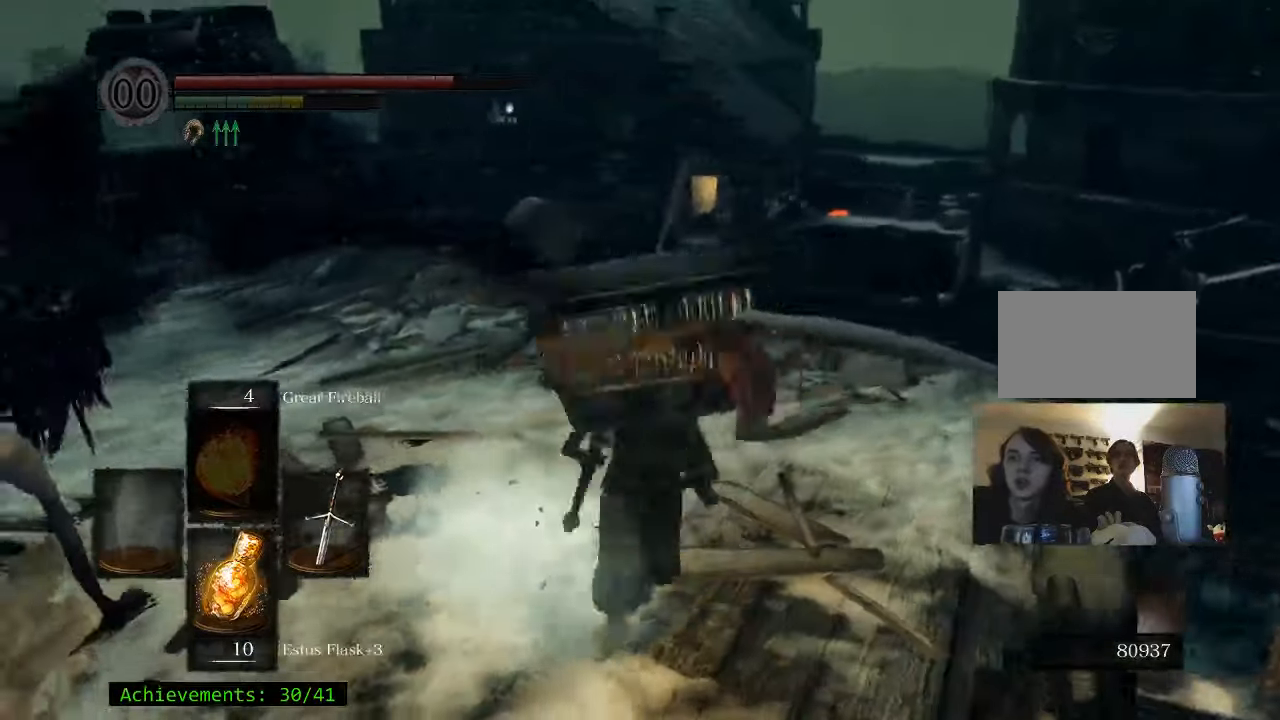
{"keys": ["w"], "events": [[333, "w", "down"], [383, "a", "up"]]}
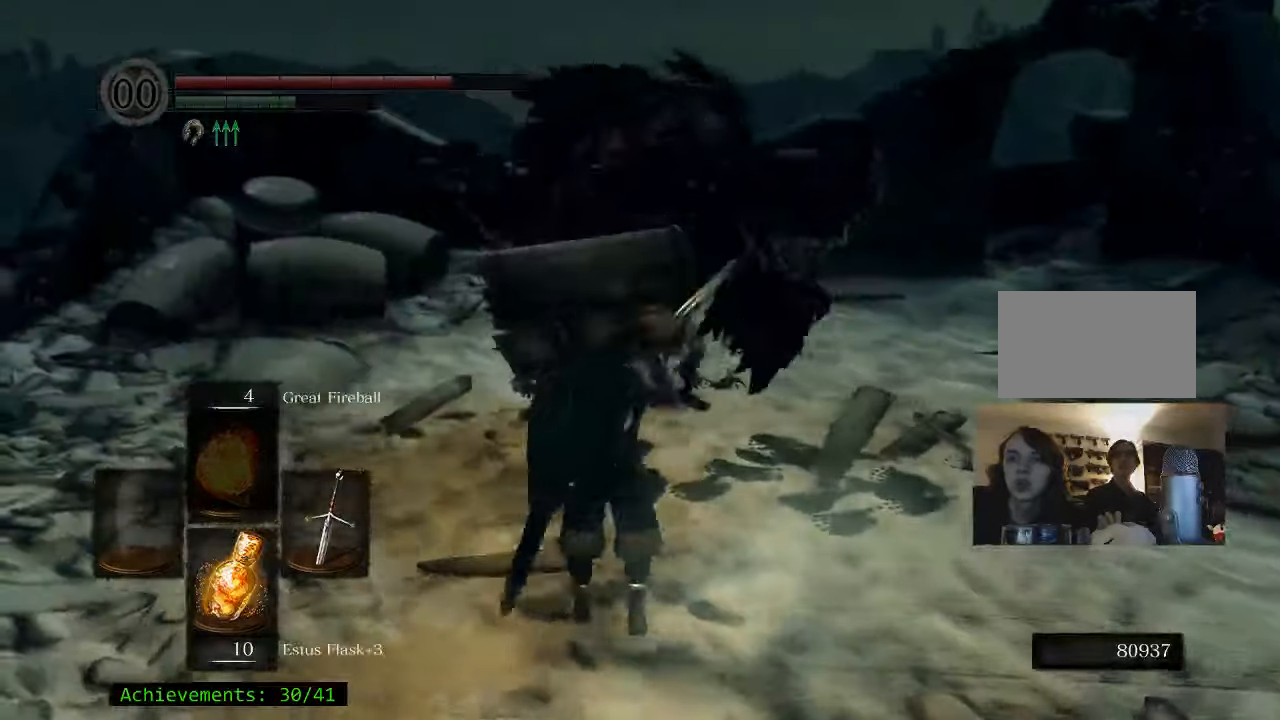
{"keys": ["w"], "events": []}
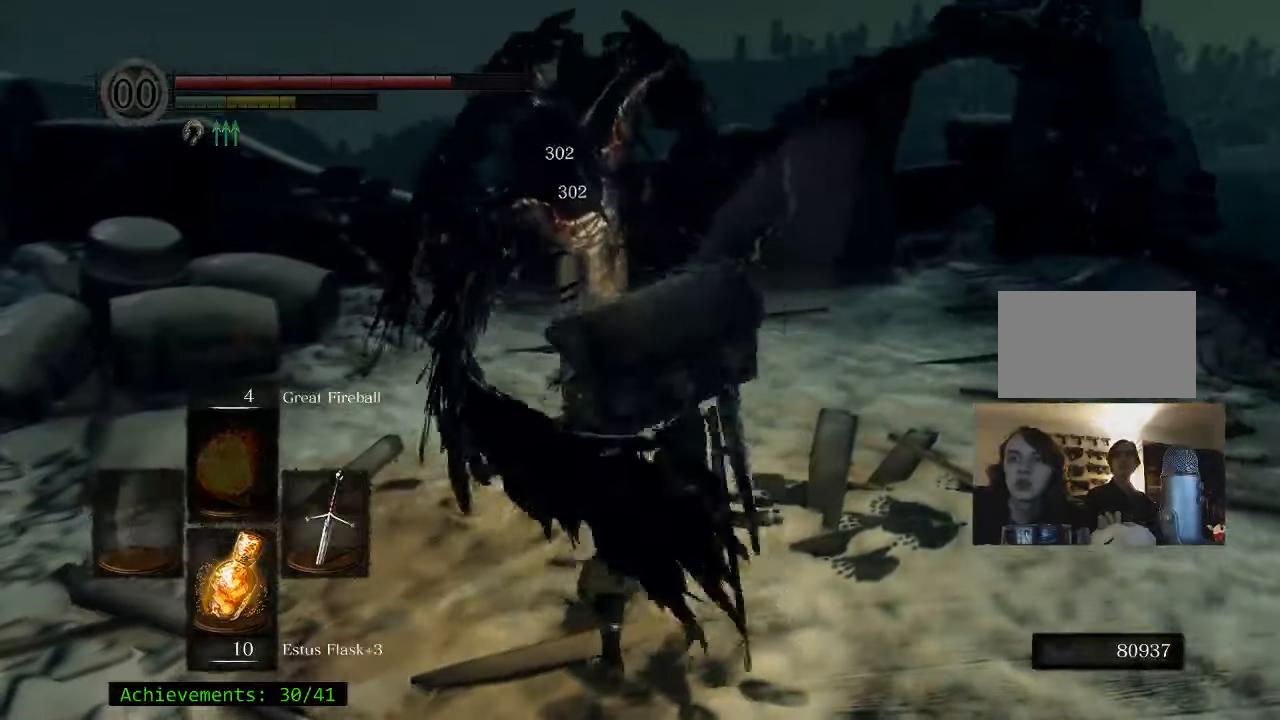
{"keys": [], "events": [[283, "w", "up"]]}
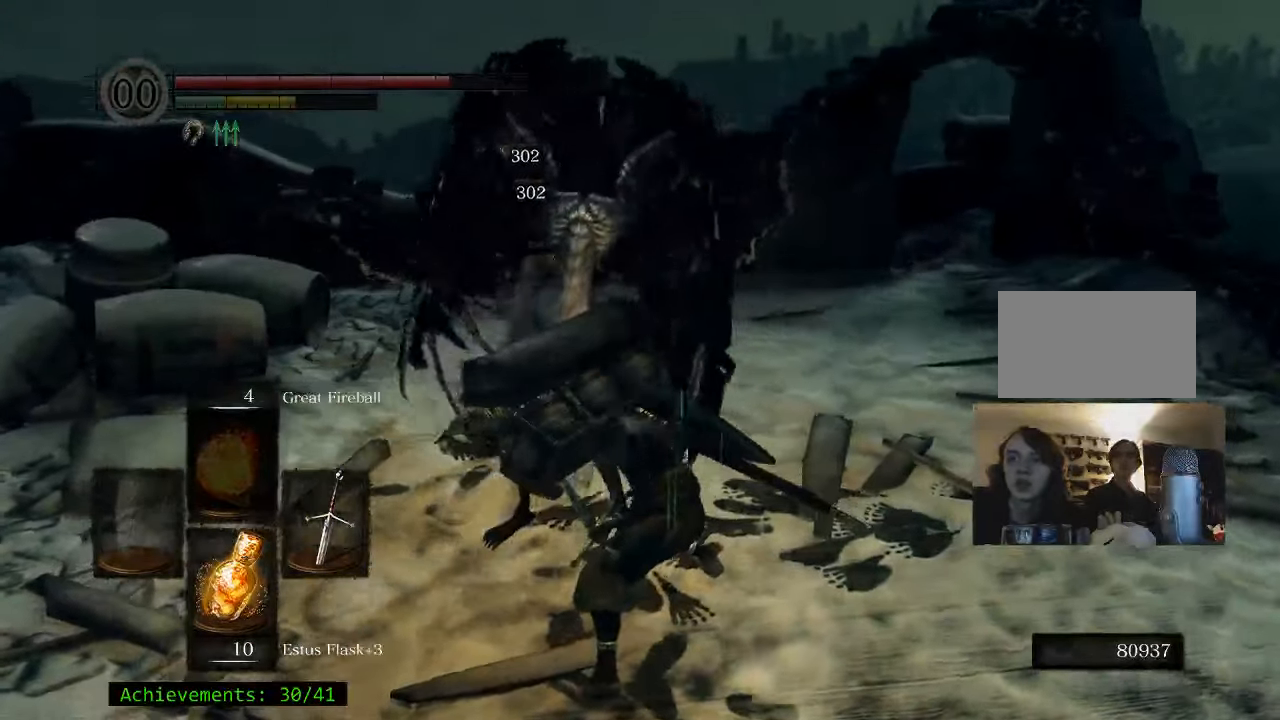
{"keys": ["d", "s"], "events": [[200, "s", "down"], [433, "d", "down"]]}
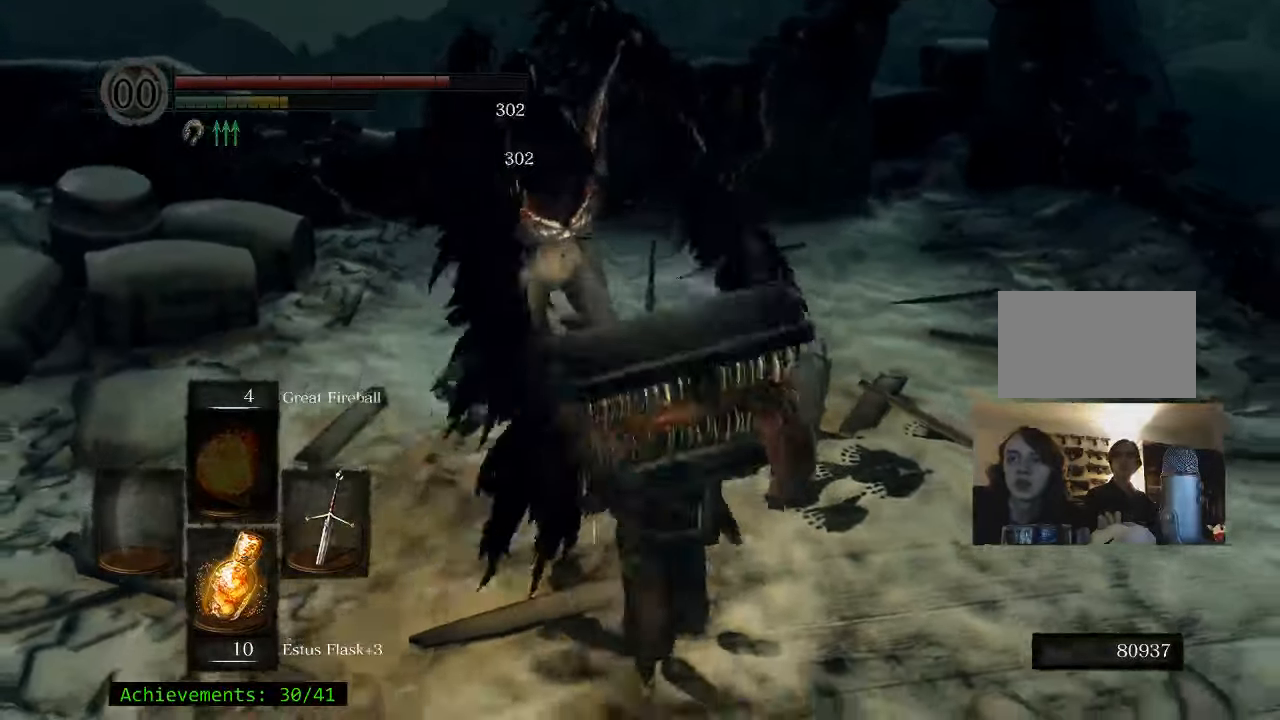
{"keys": ["d", "w"], "events": [[116, "s", "up"], [350, "w", "down"]]}
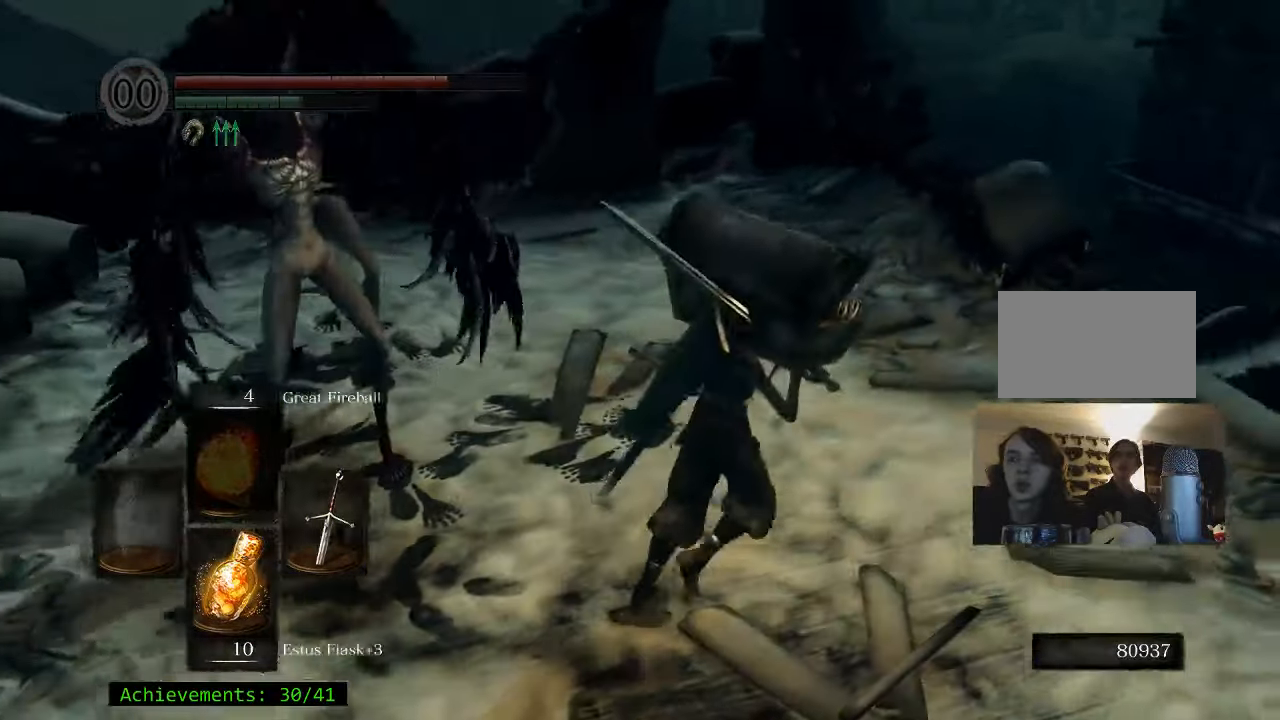
{"keys": [], "events": [[133, "d", "up"], [416, "w", "up"]]}
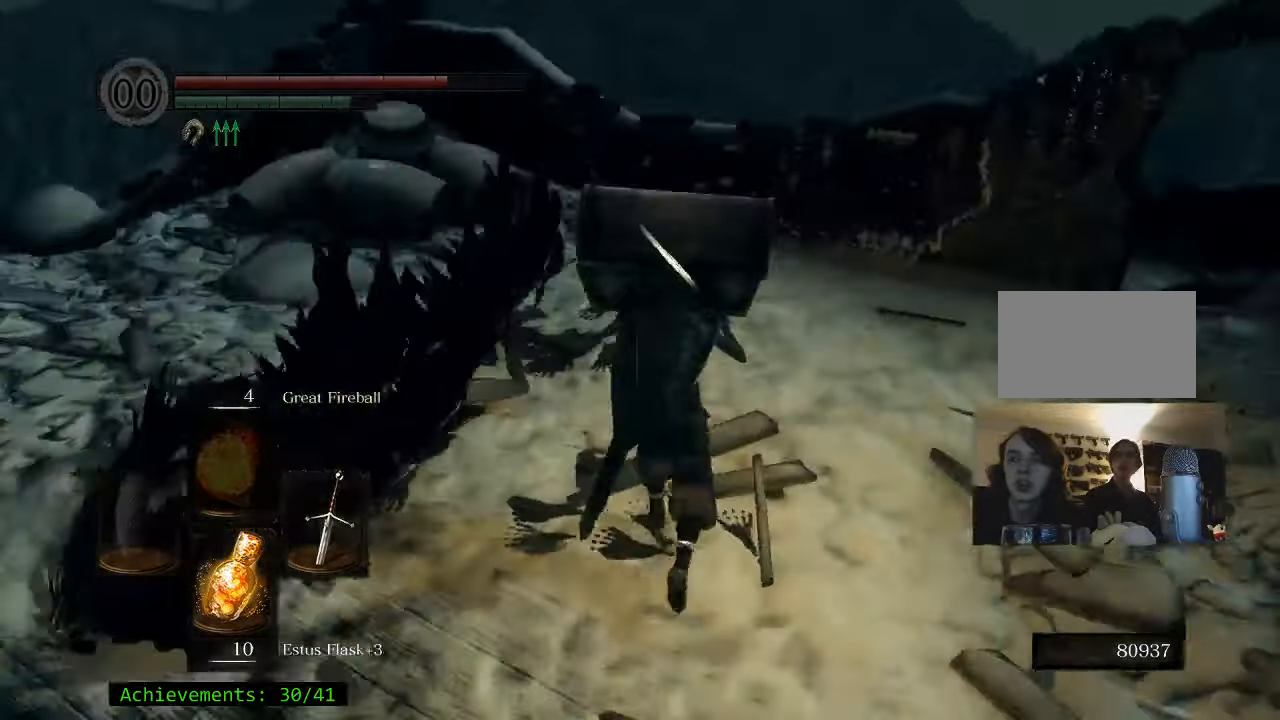
{"keys": ["w"], "events": [[482, "w", "down"]]}
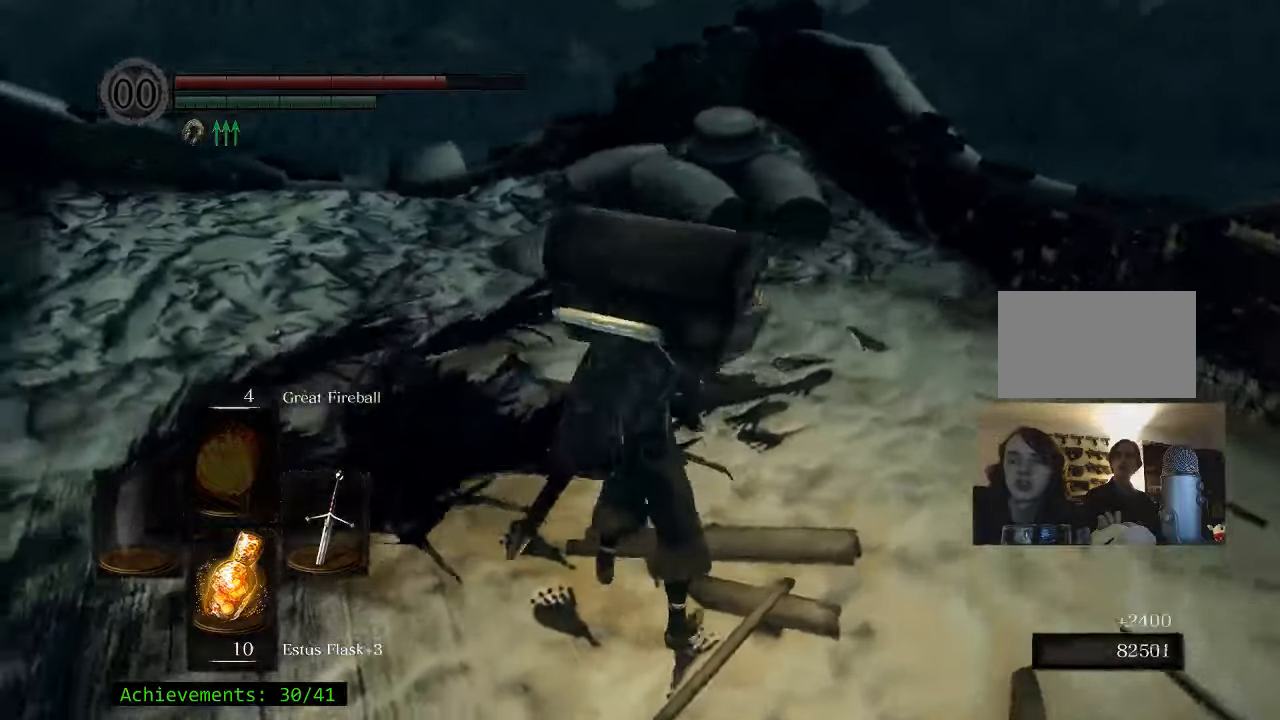
{"keys": ["e", "w"], "events": [[67, "a", "down"], [350, "a", "up"], [450, "e", "down"]]}
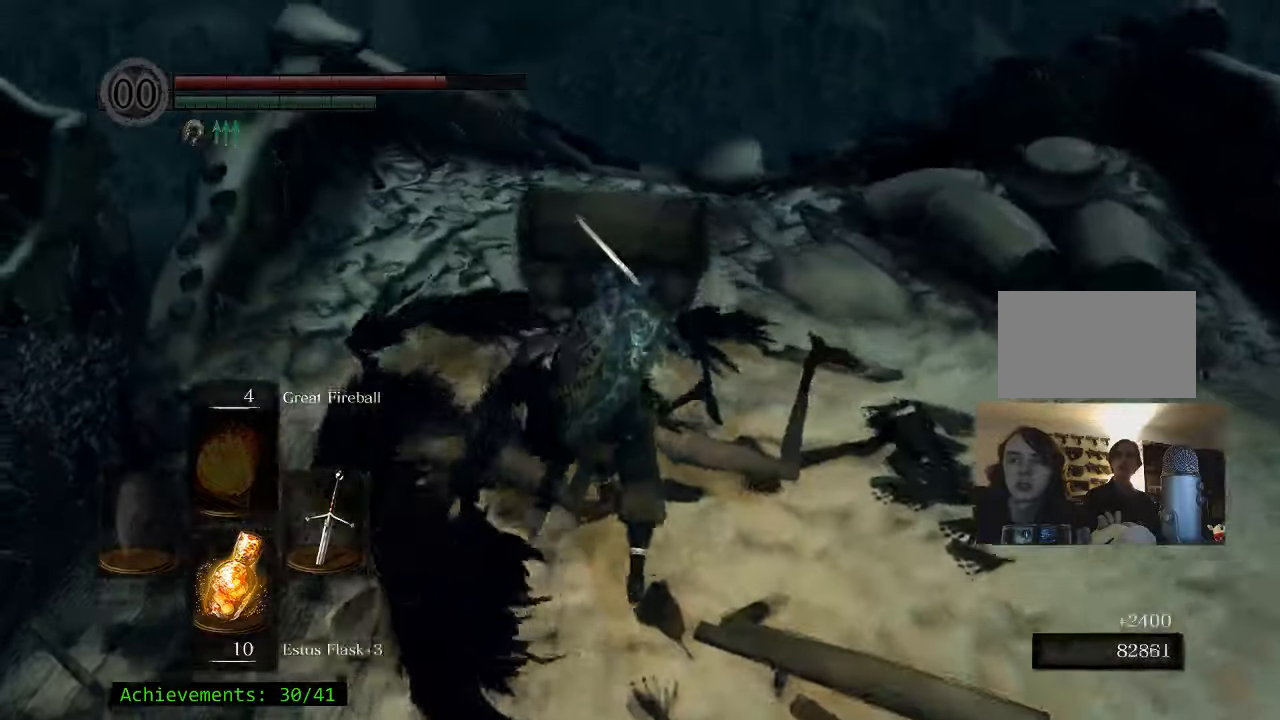
{"keys": ["a"], "events": [[50, "e", "up"], [183, "e", "down"], [317, "a", "down"], [317, "e", "up"], [400, "w", "up"]]}